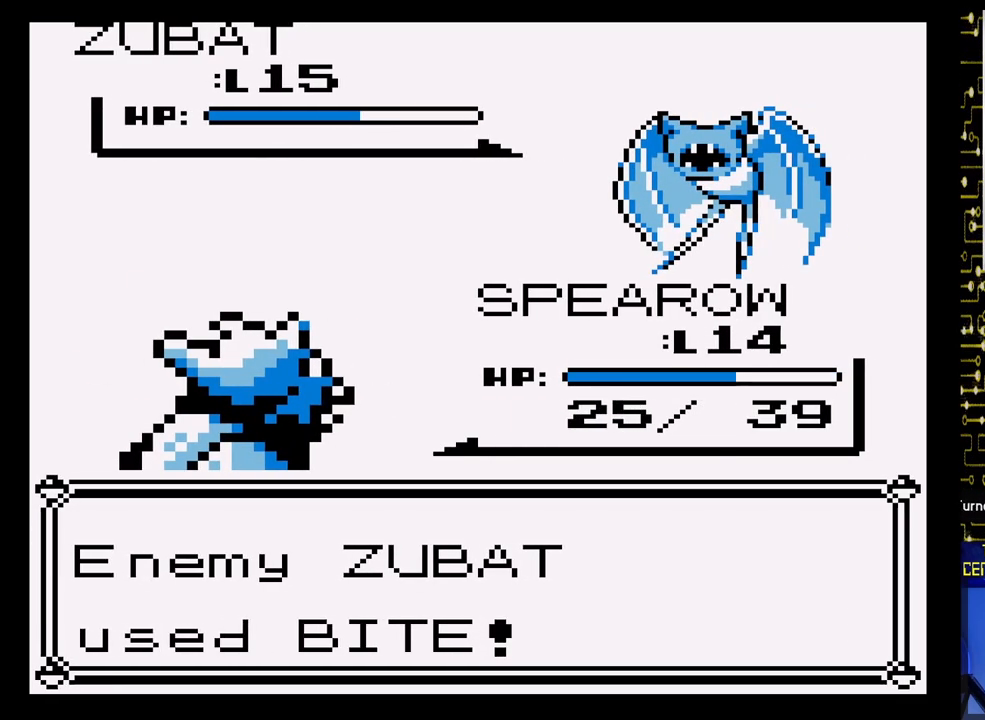
Gameplay with a controller (Nintendo layout); each line is a JSON object with the inputs held at the frame after it. "events" lists button and stick changes between this image and that frame as [ms after this image, input, new state], when the widget could be followed in between. Not read: L3 R3.
{"buttons": [], "events": []}
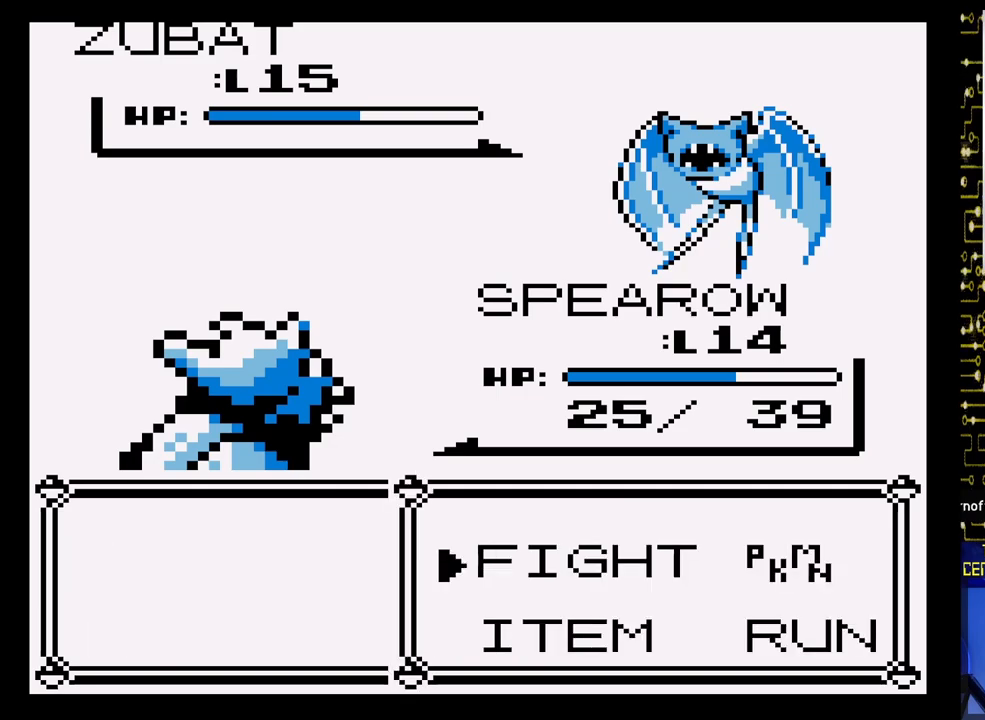
{"buttons": [], "events": [[33, "A", "down"], [183, "A", "up"], [300, "A", "down"], [433, "A", "up"]]}
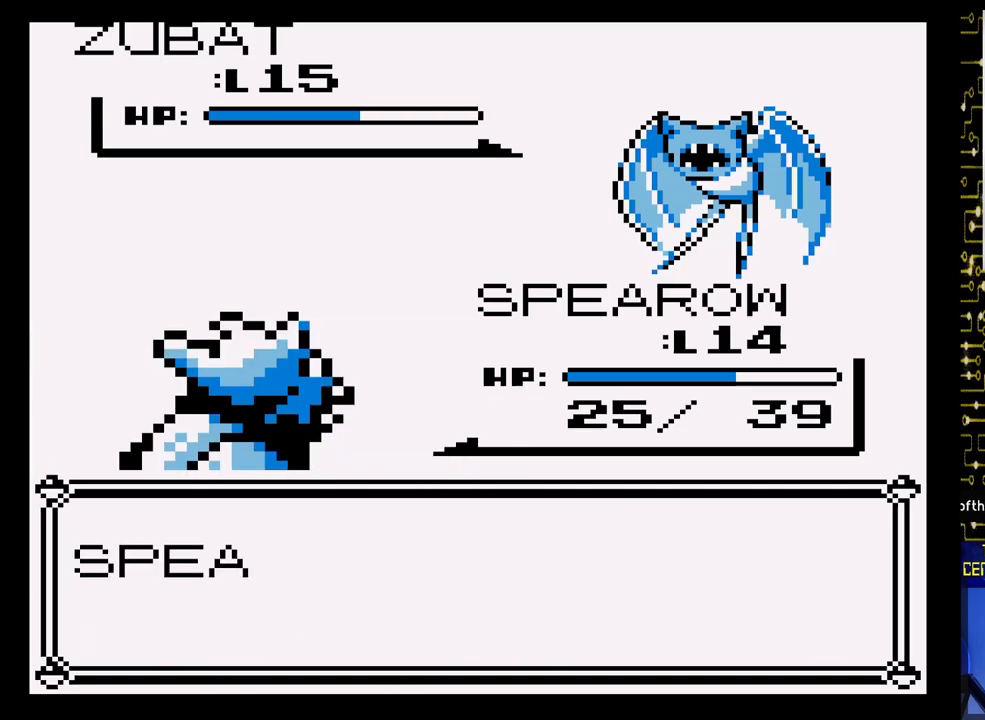
{"buttons": ["A"], "events": [[33, "A", "down"]]}
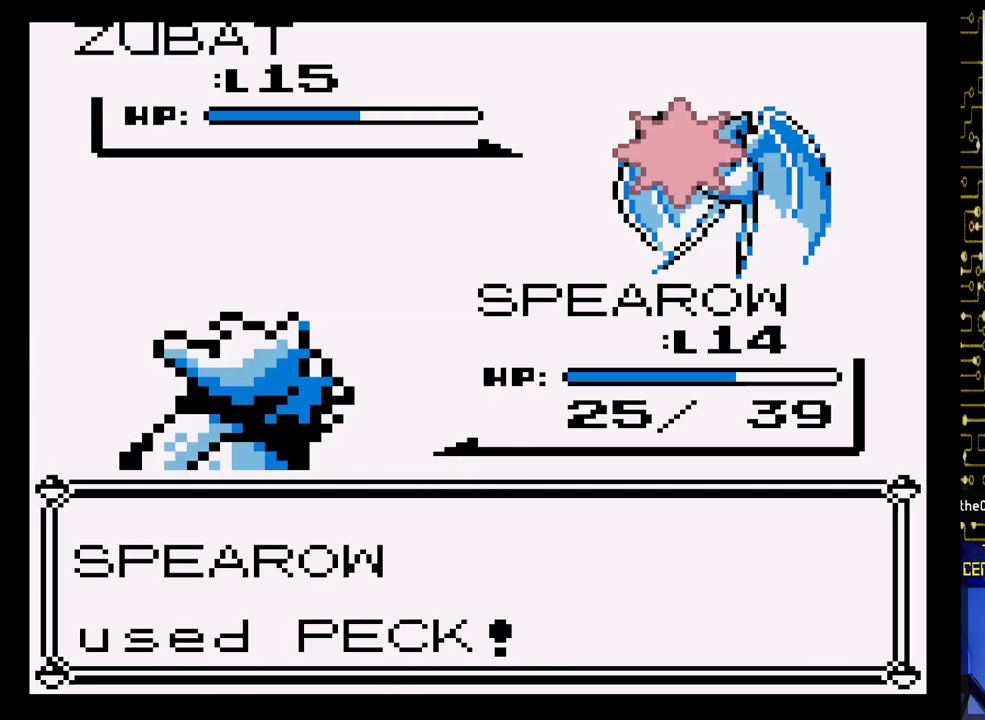
{"buttons": ["A"], "events": []}
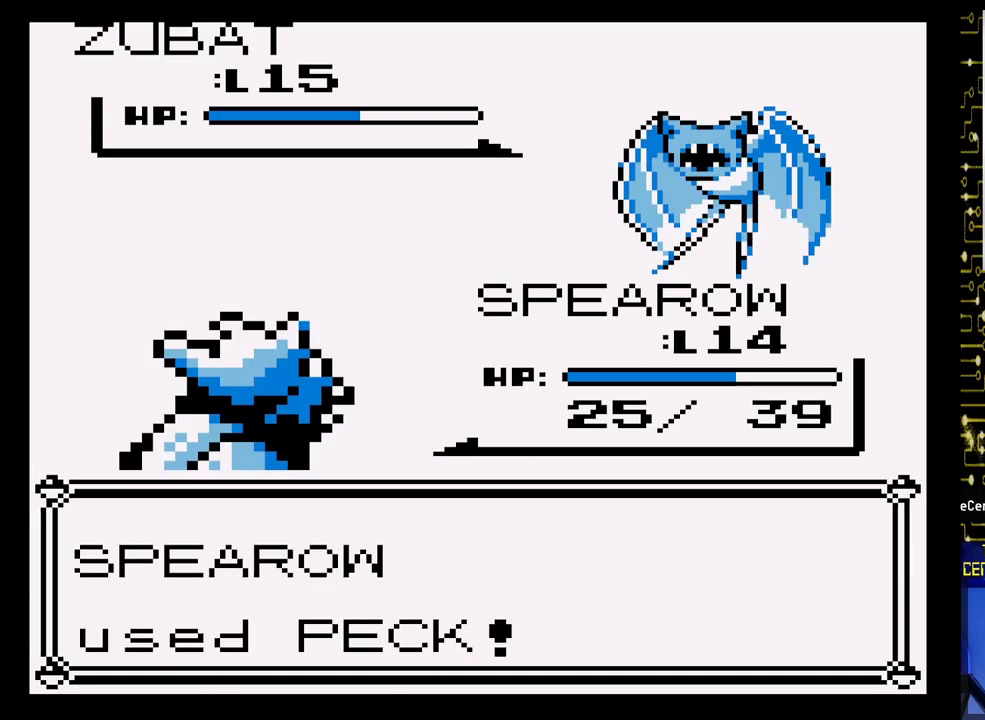
{"buttons": ["A"], "events": []}
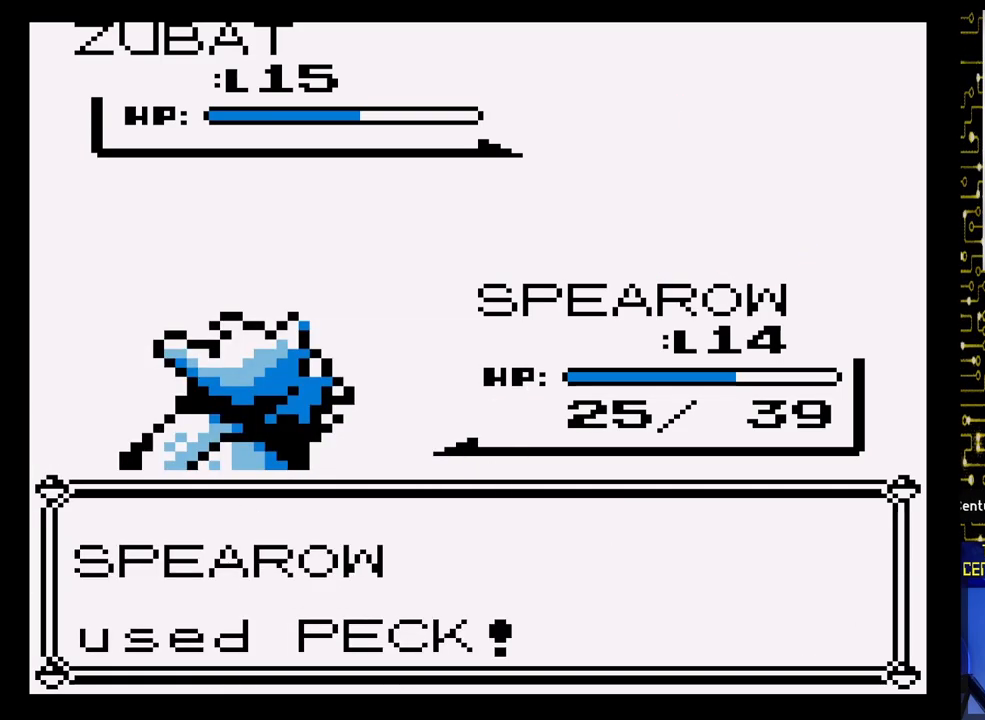
{"buttons": ["A"], "events": []}
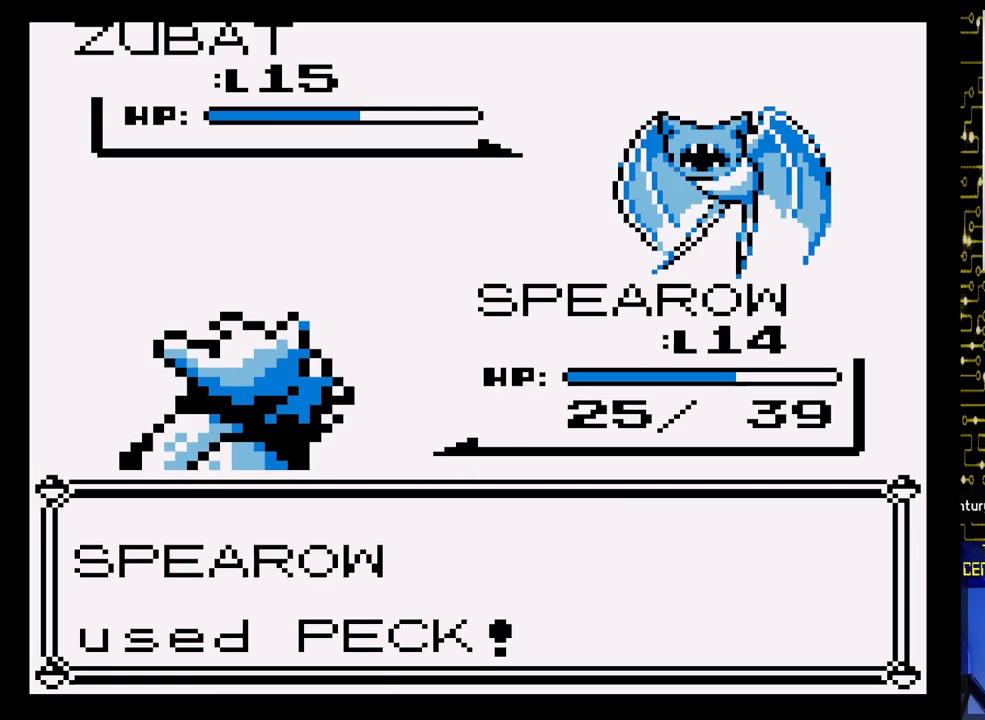
{"buttons": ["A"], "events": []}
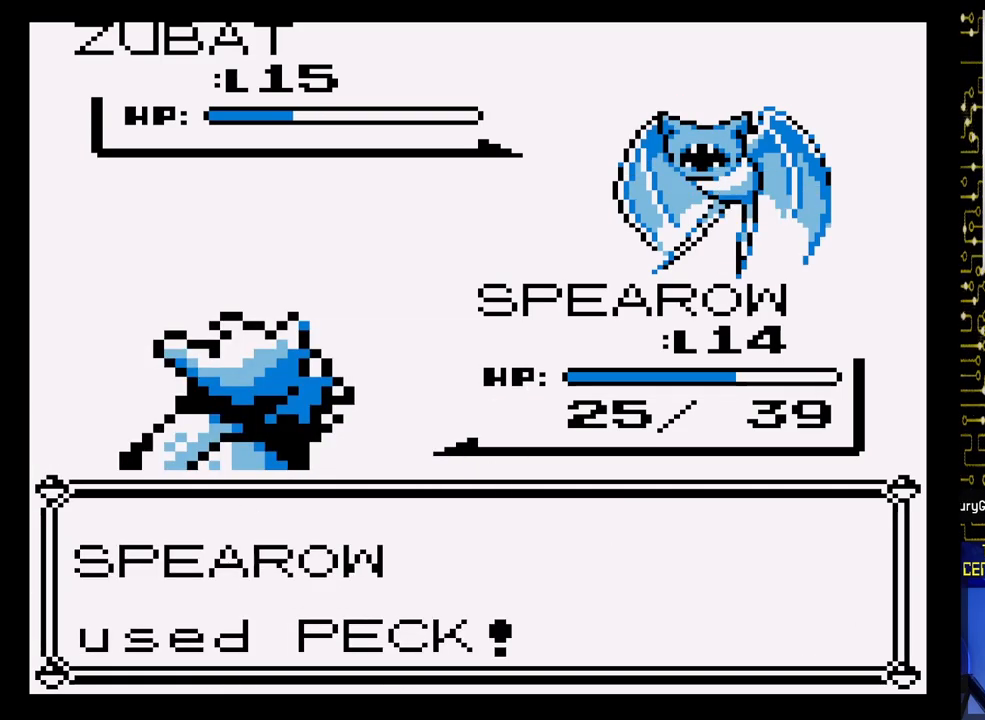
{"buttons": ["A"], "events": []}
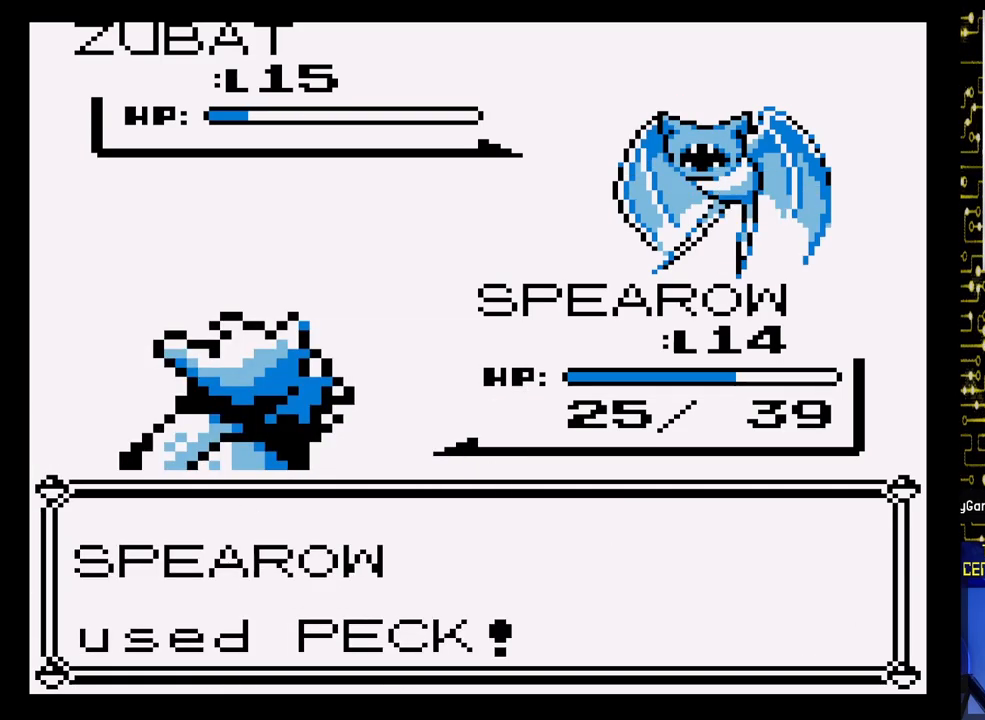
{"buttons": ["A"], "events": [[267, "A", "up"], [500, "A", "down"]]}
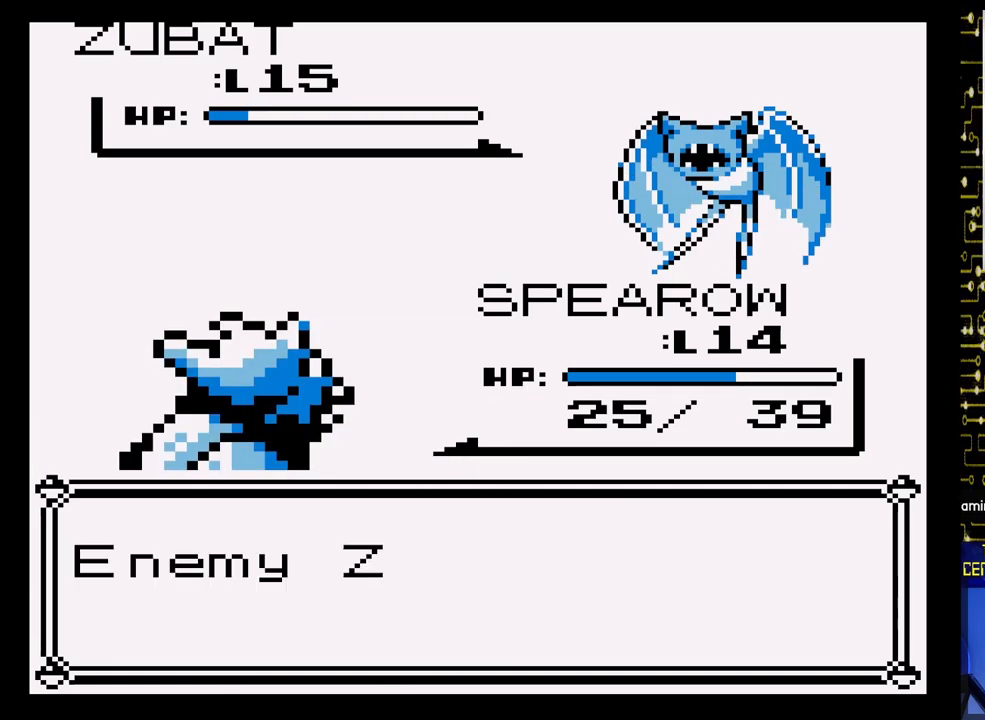
{"buttons": ["A"], "events": []}
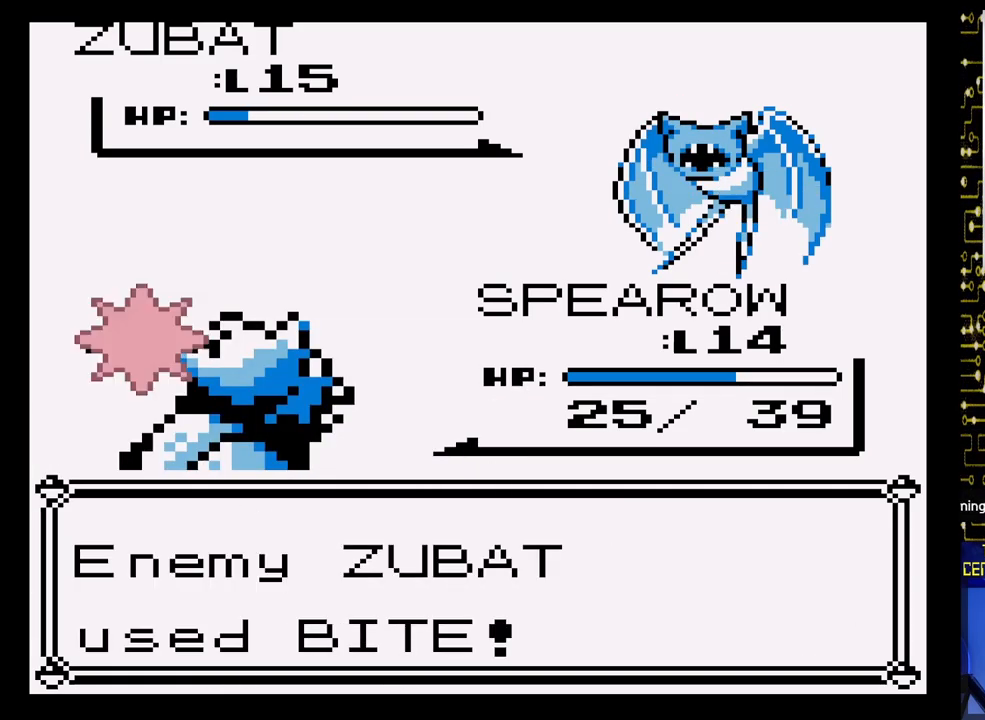
{"buttons": [], "events": [[33, "A", "up"]]}
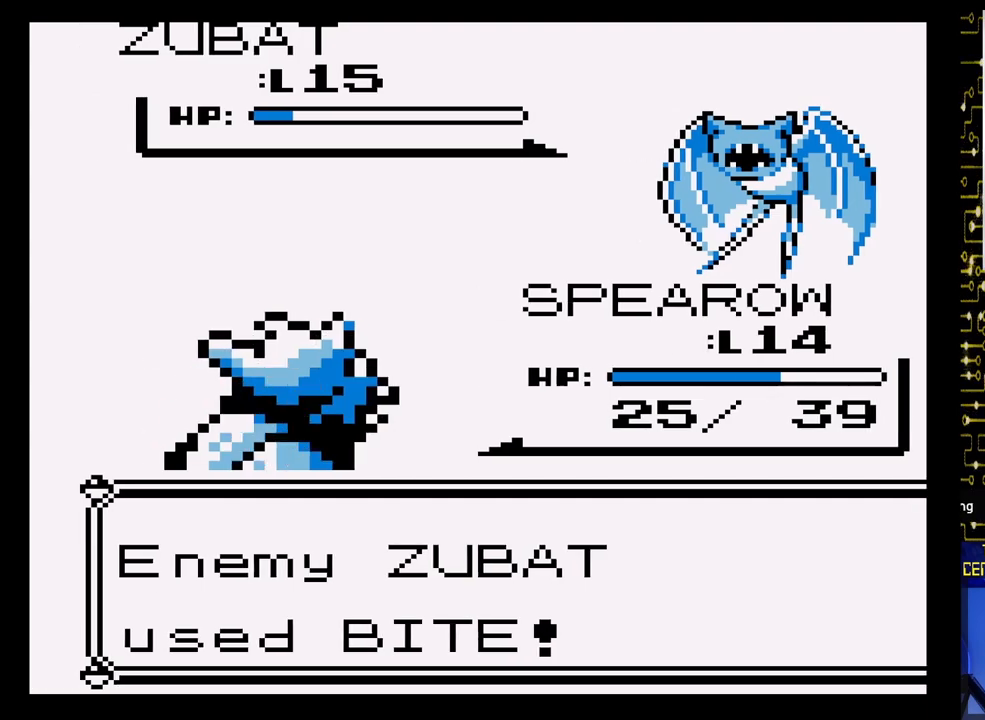
{"buttons": [], "events": []}
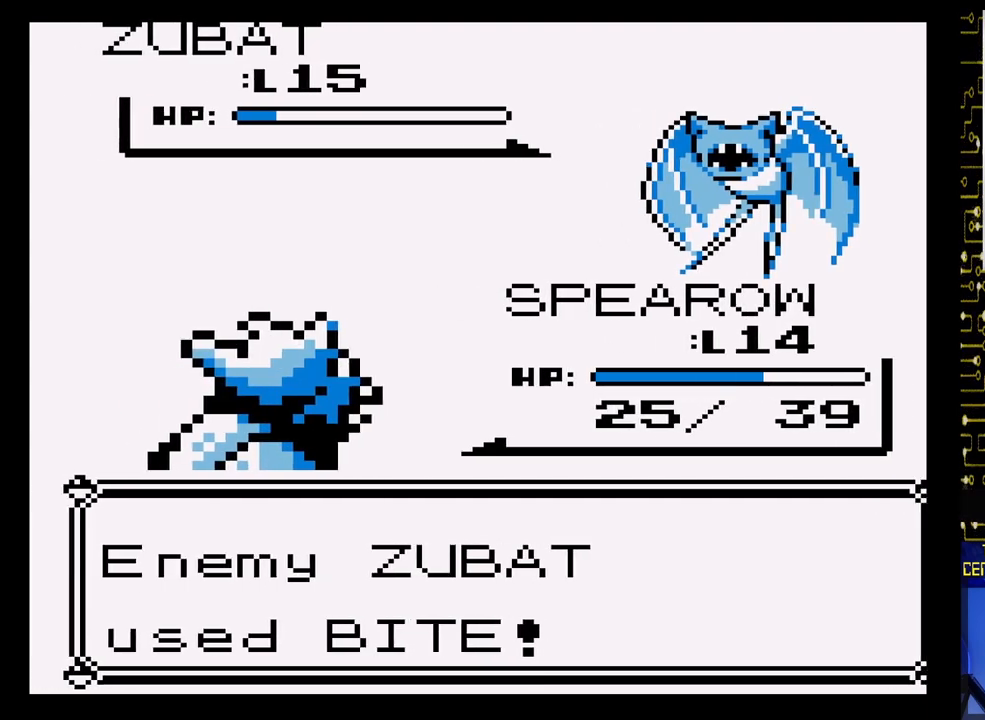
{"buttons": [], "events": []}
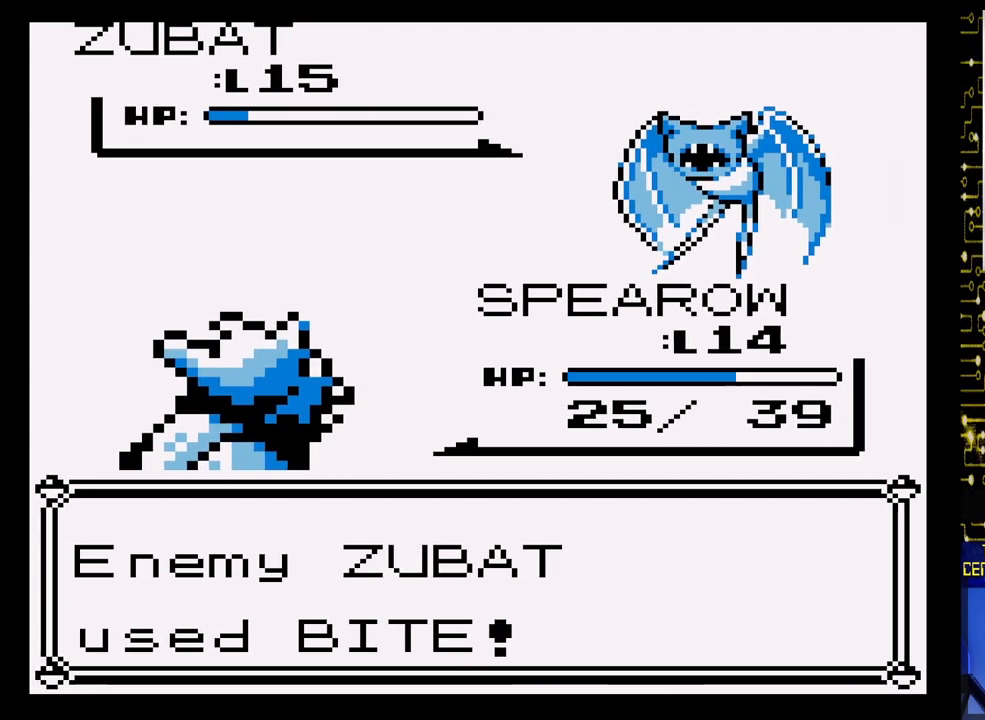
{"buttons": [], "events": []}
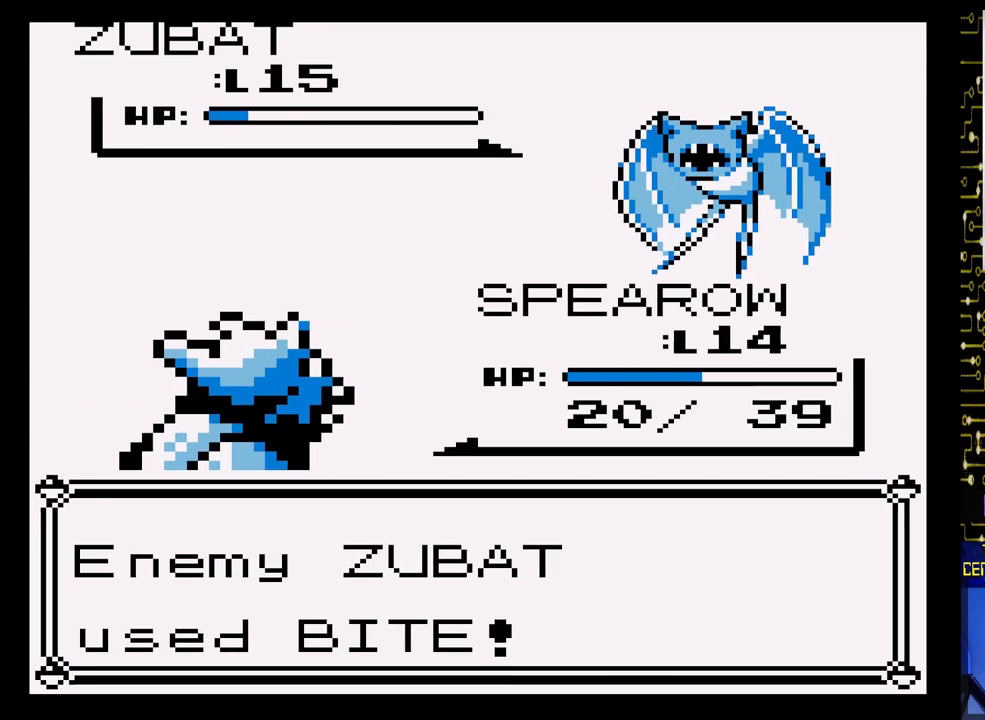
{"buttons": [], "events": []}
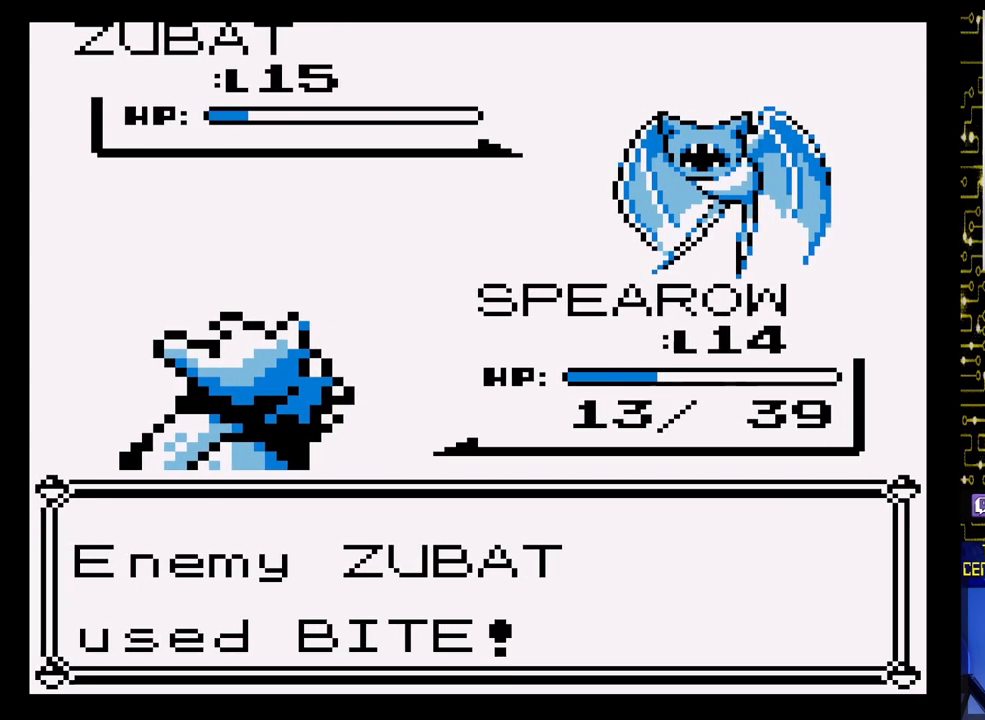
{"buttons": [], "events": [[400, "A", "down"], [500, "A", "up"]]}
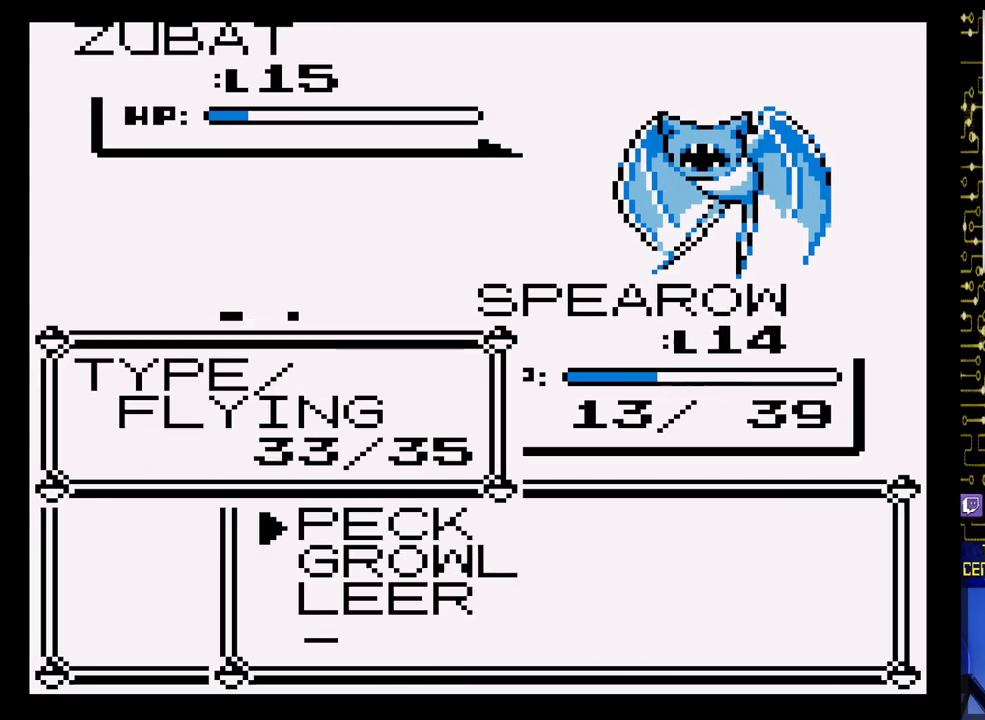
{"buttons": ["A"], "events": [[183, "A", "down"], [250, "A", "up"], [433, "A", "down"]]}
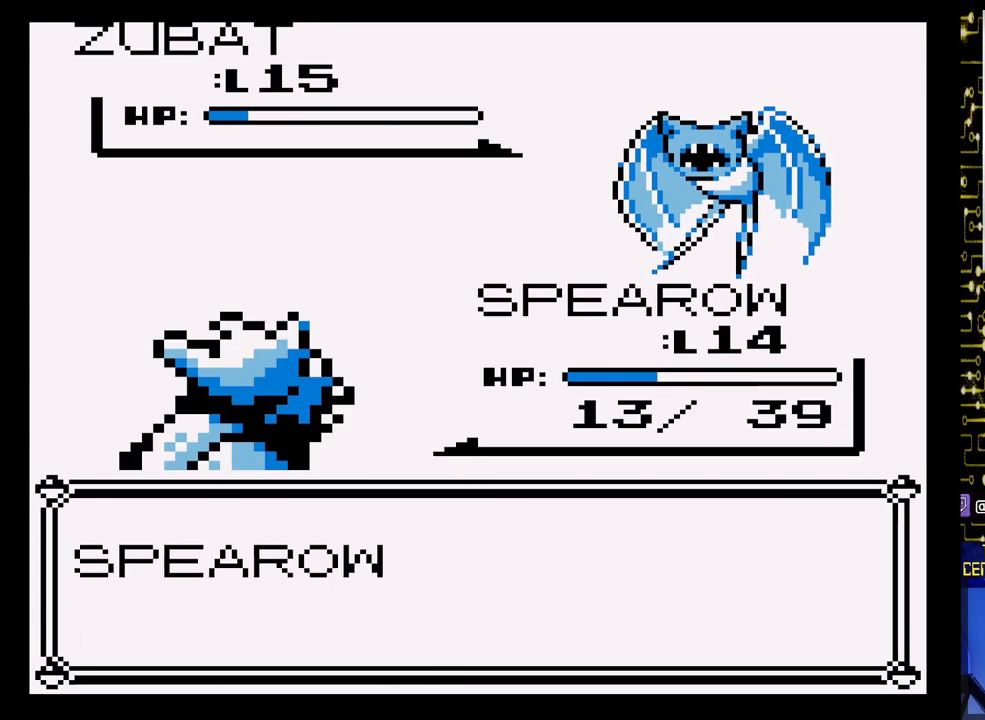
{"buttons": ["A"], "events": []}
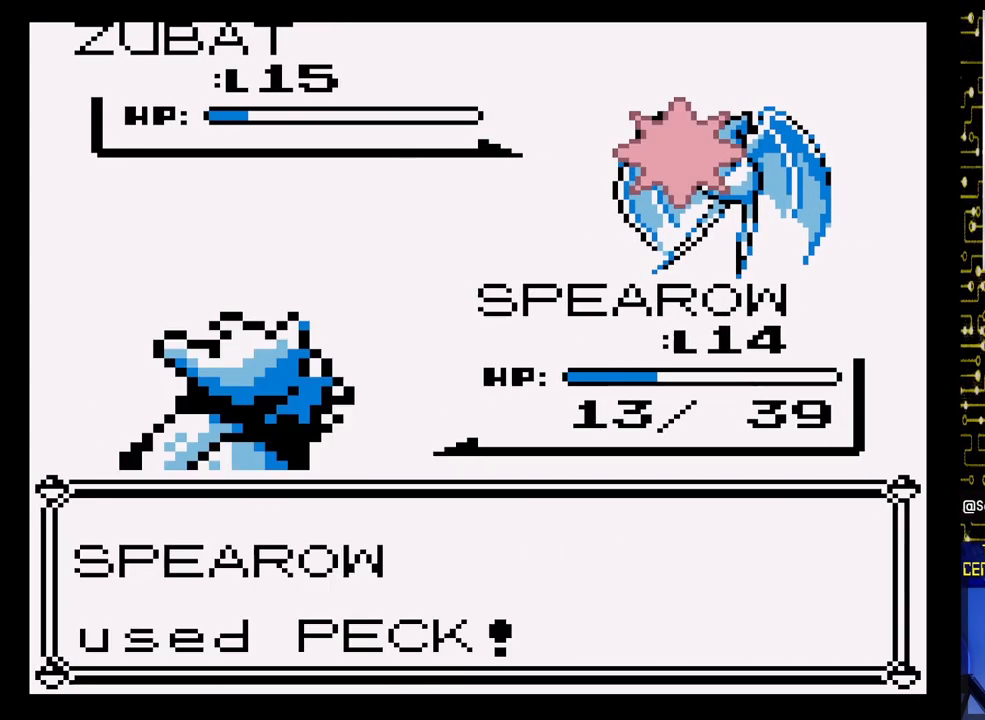
{"buttons": ["A"], "events": []}
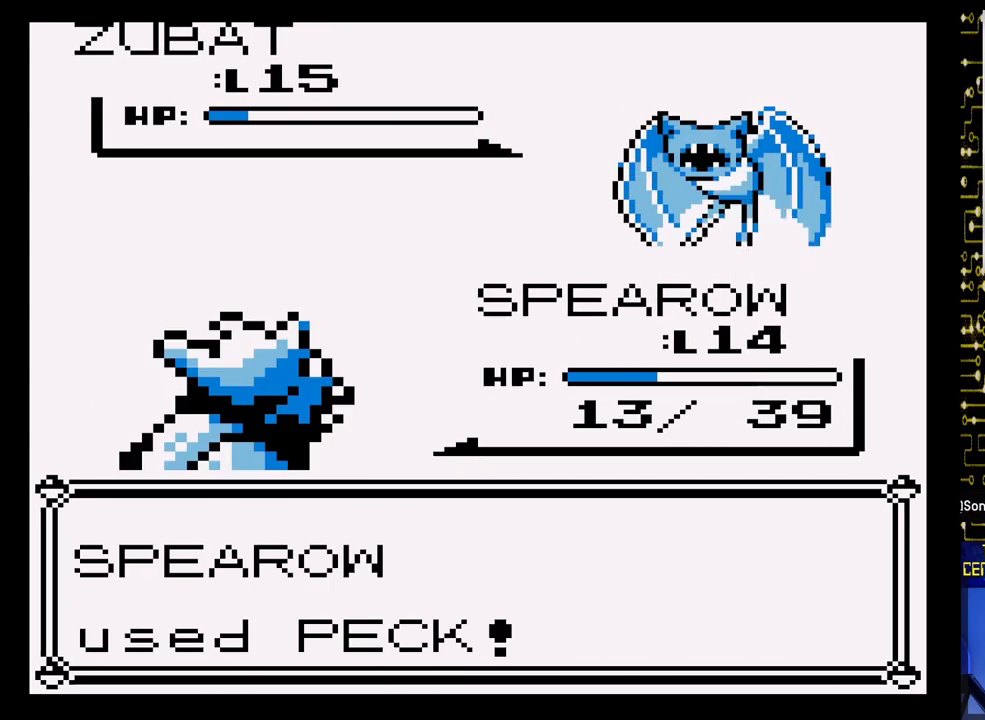
{"buttons": ["A"], "events": []}
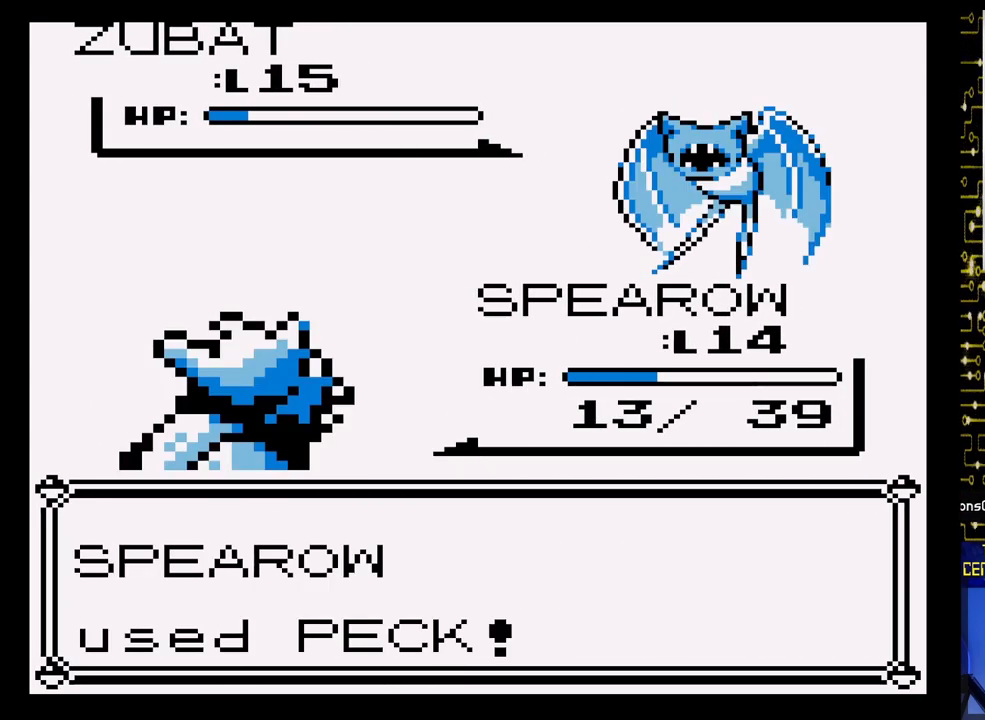
{"buttons": ["A"], "events": []}
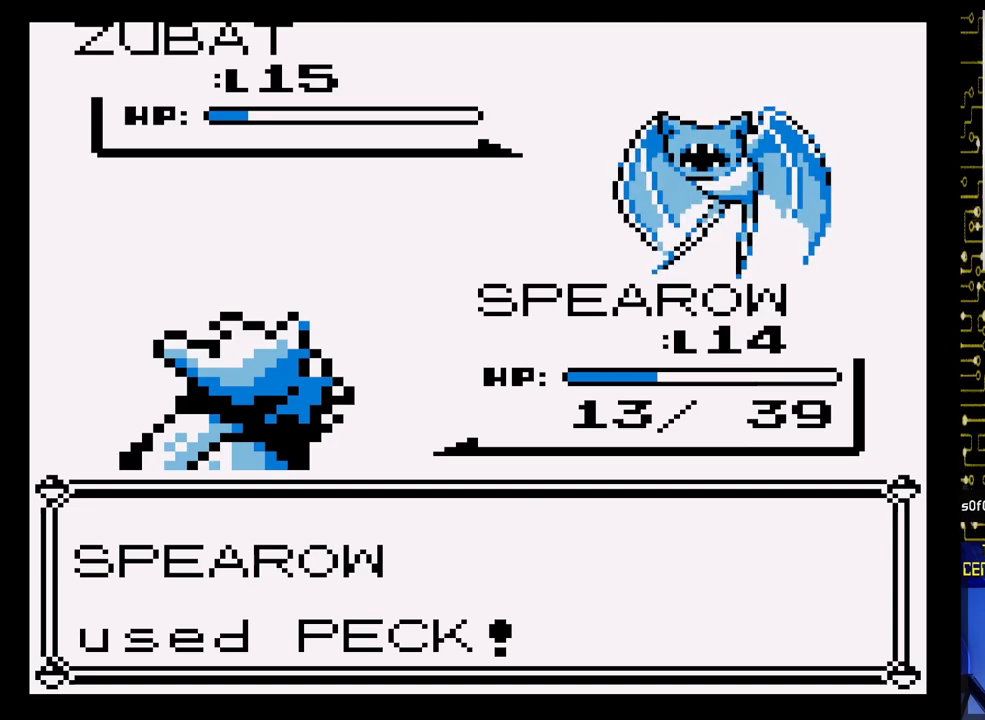
{"buttons": [], "events": [[500, "A", "up"]]}
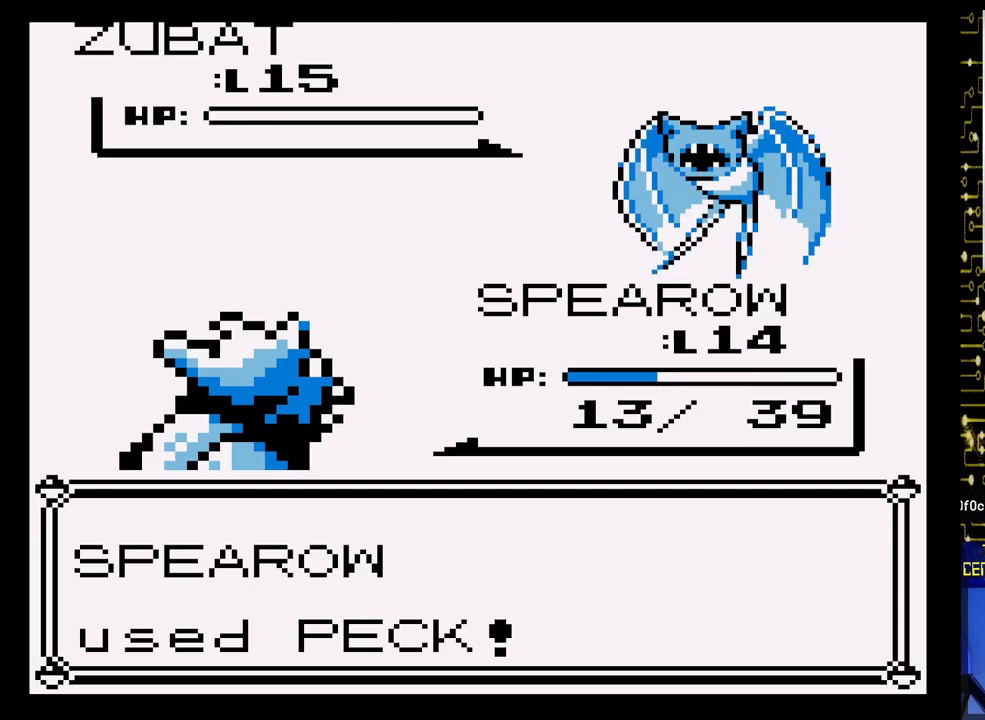
{"buttons": [], "events": []}
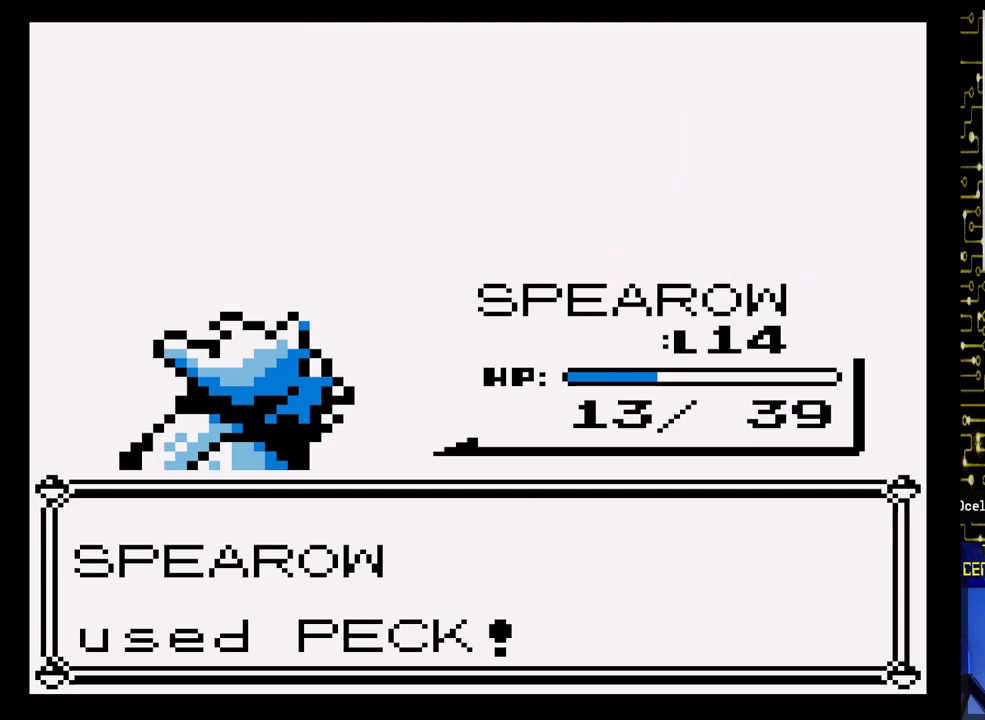
{"buttons": ["A"], "events": [[333, "A", "down"]]}
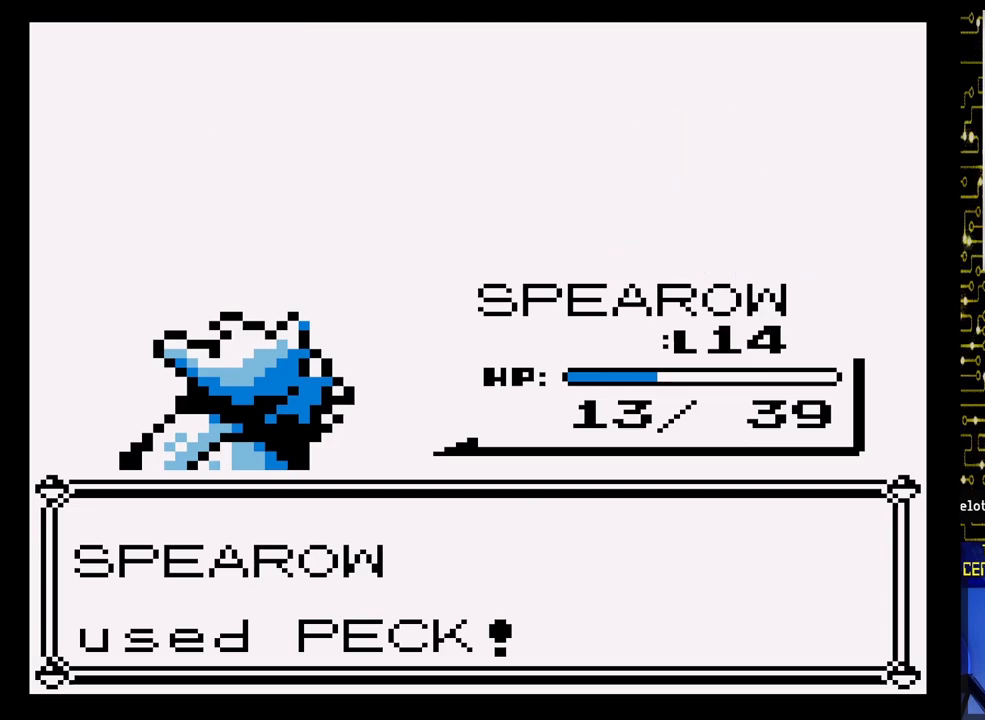
{"buttons": [], "events": [[133, "A", "up"]]}
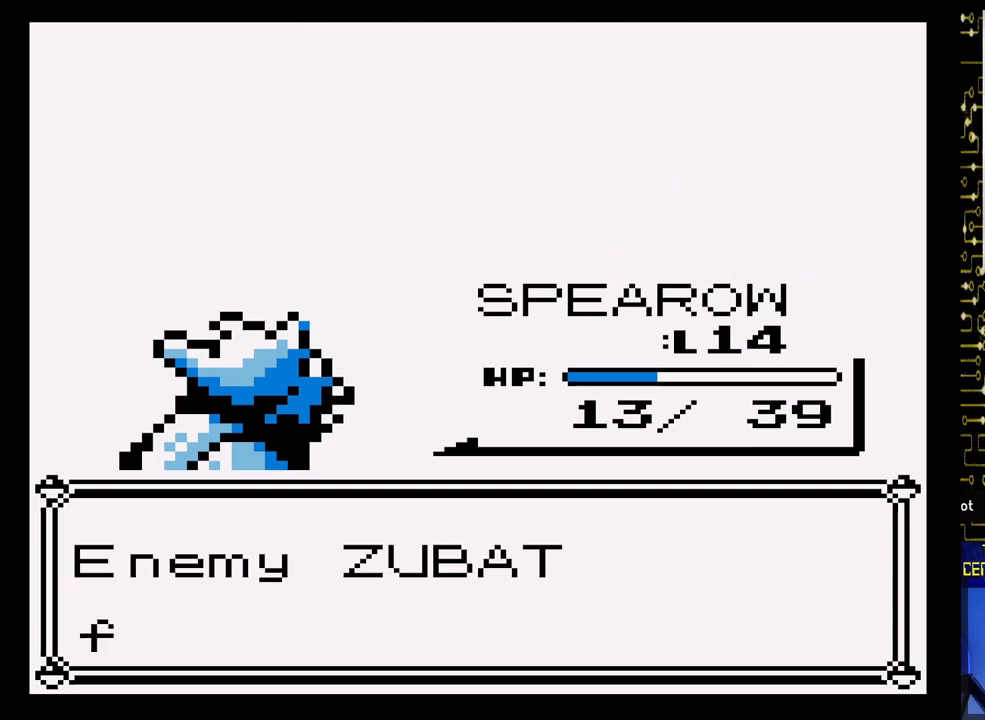
{"buttons": ["A"], "events": [[117, "A", "down"], [283, "A", "up"], [467, "A", "down"]]}
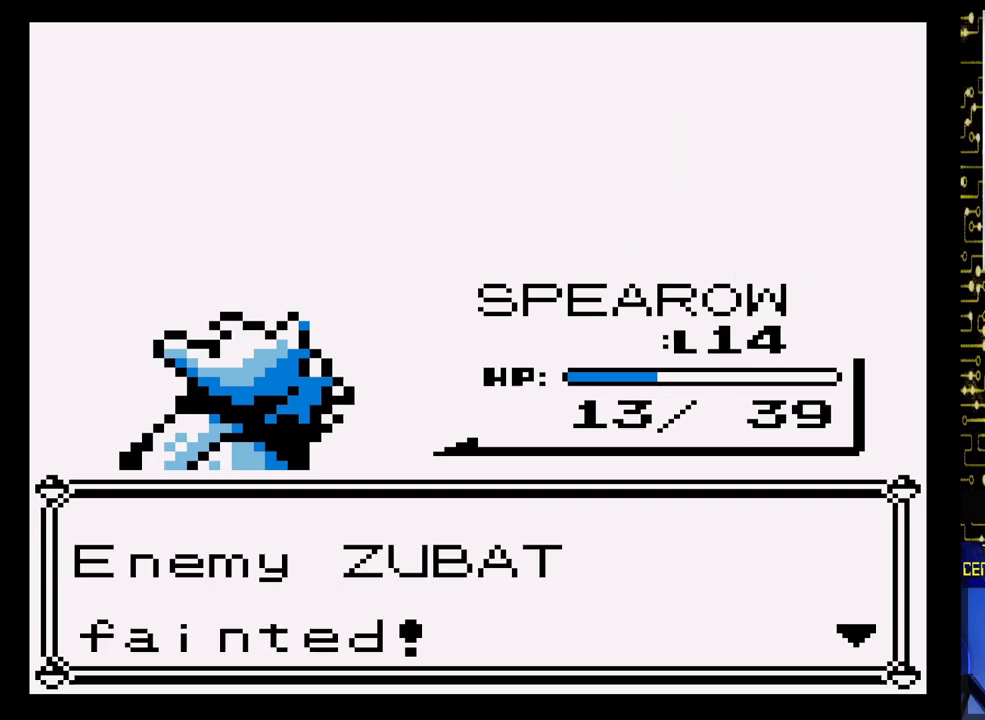
{"buttons": ["A"], "events": [[133, "A", "up"], [300, "A", "down"]]}
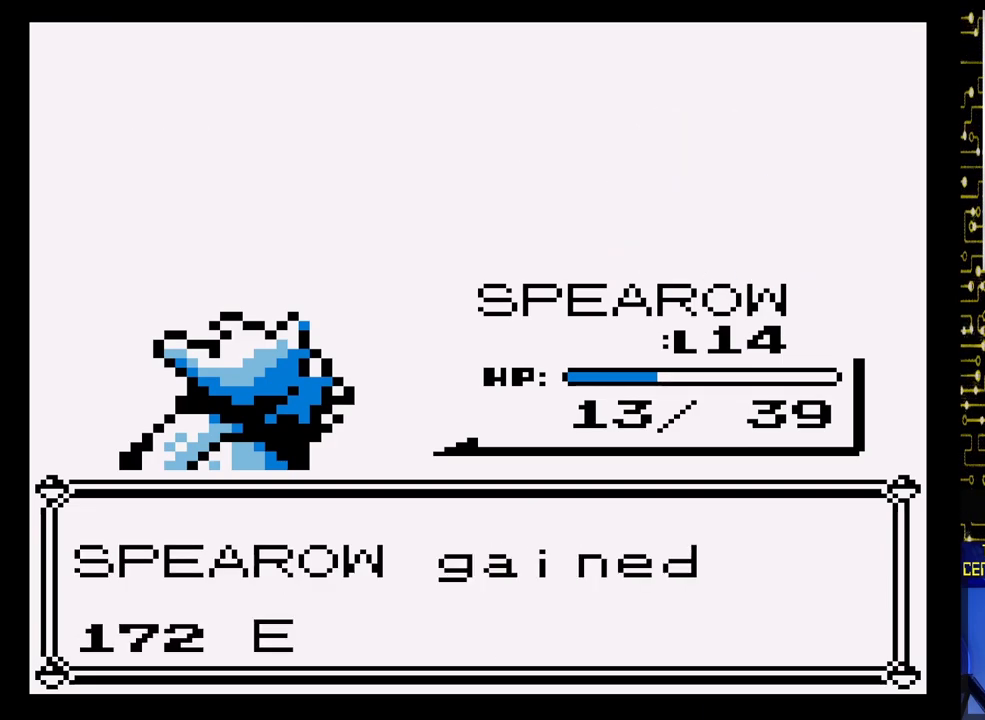
{"buttons": ["A"], "events": [[117, "A", "up"], [433, "A", "down"]]}
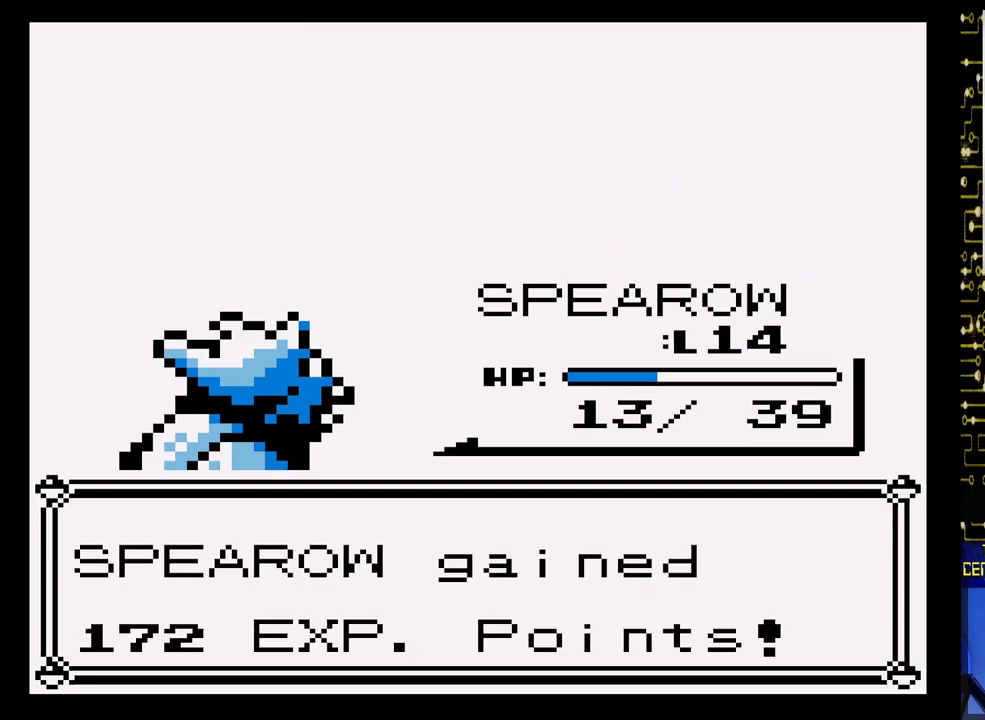
{"buttons": [], "events": [[117, "A", "up"]]}
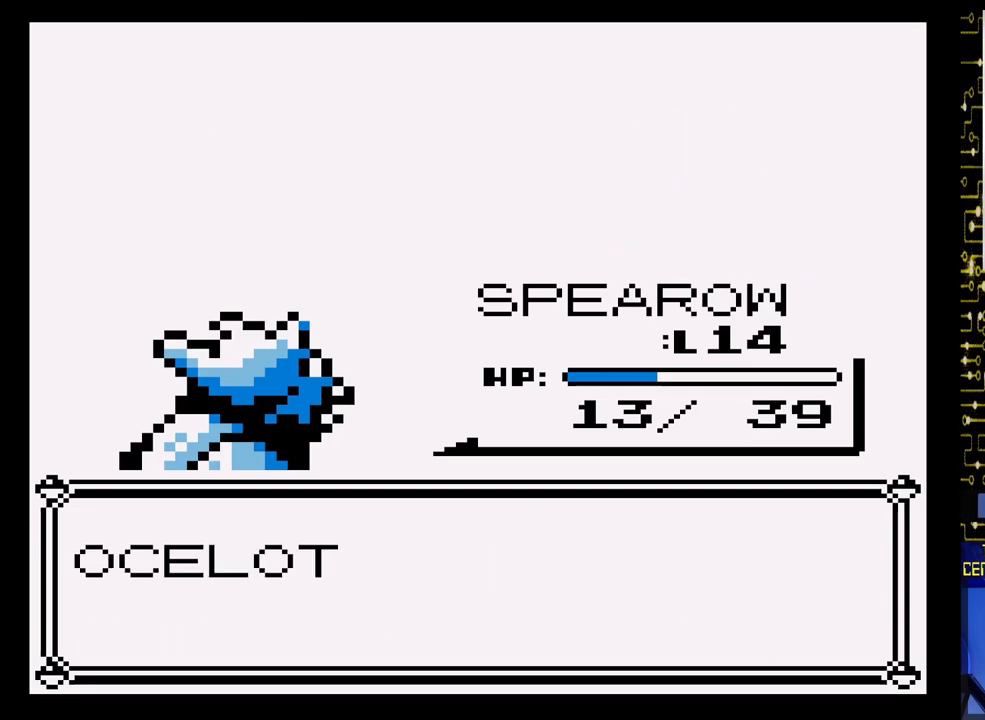
{"buttons": [], "events": []}
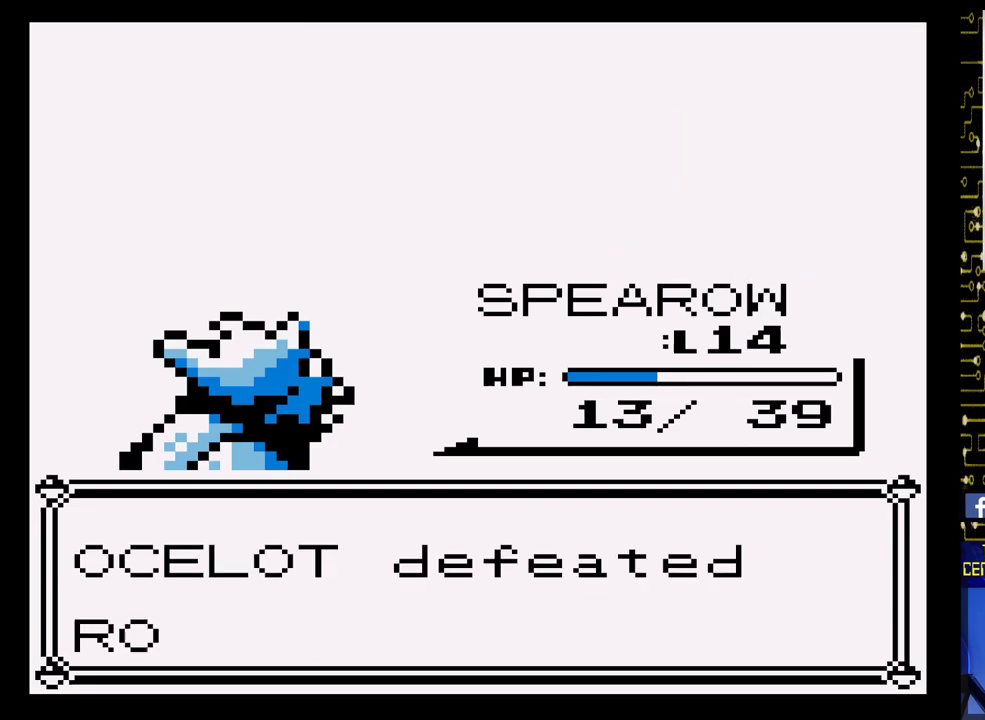
{"buttons": [], "events": []}